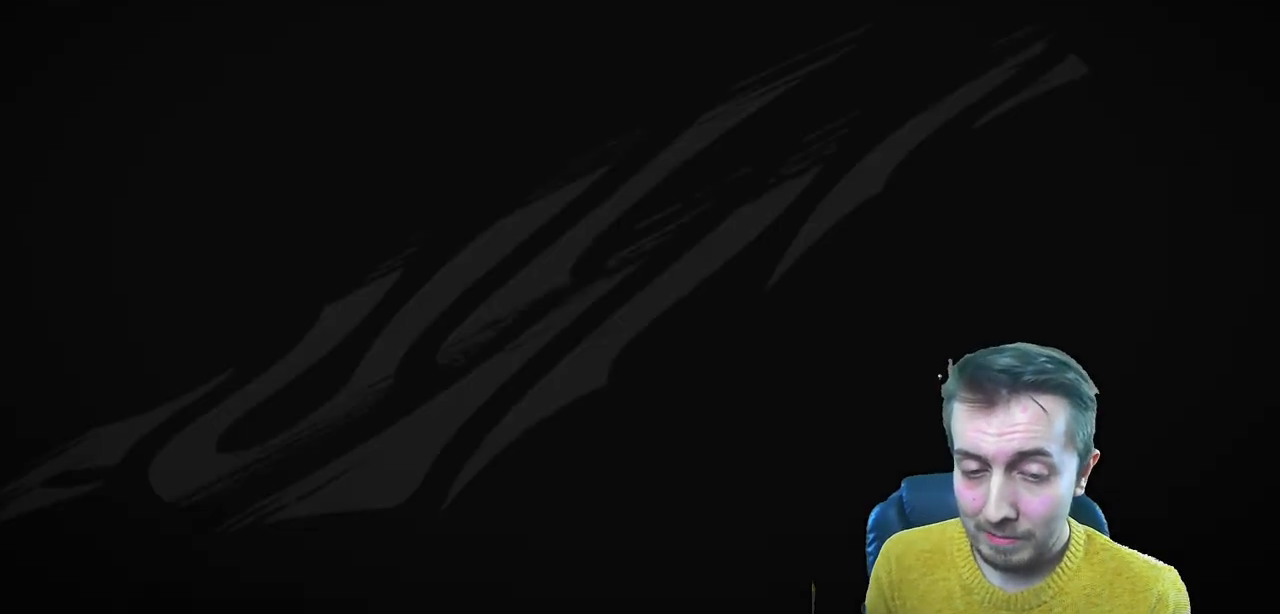
Gameplay with a controller (Xbox layout); each line is a JSON object with the inputs held at the frame after it. "events" lists button and stick changes between this image and that frame as [ms after this image, input, new state], when the widget could be followed in between. Not read: L3 R3.
{"buttons": ["R2"], "left_stick": "right", "right_stick": "center", "events": [[134, "R2", "down"], [201, "left_stick", "right"]]}
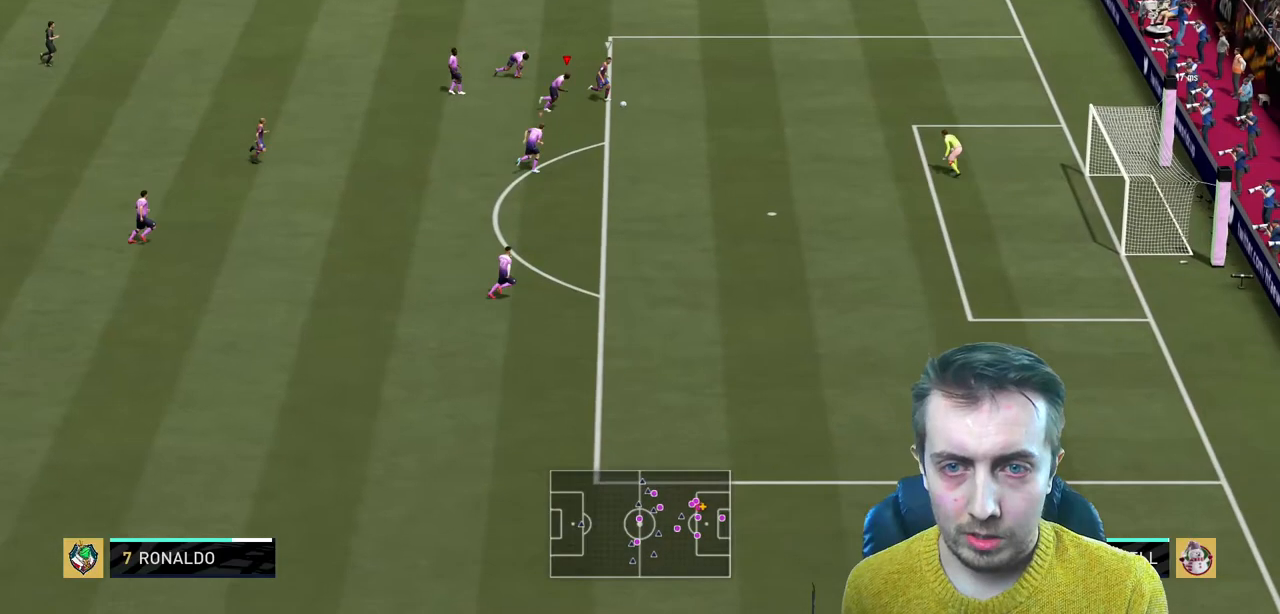
{"buttons": ["R2"], "left_stick": "right", "right_stick": "center", "events": []}
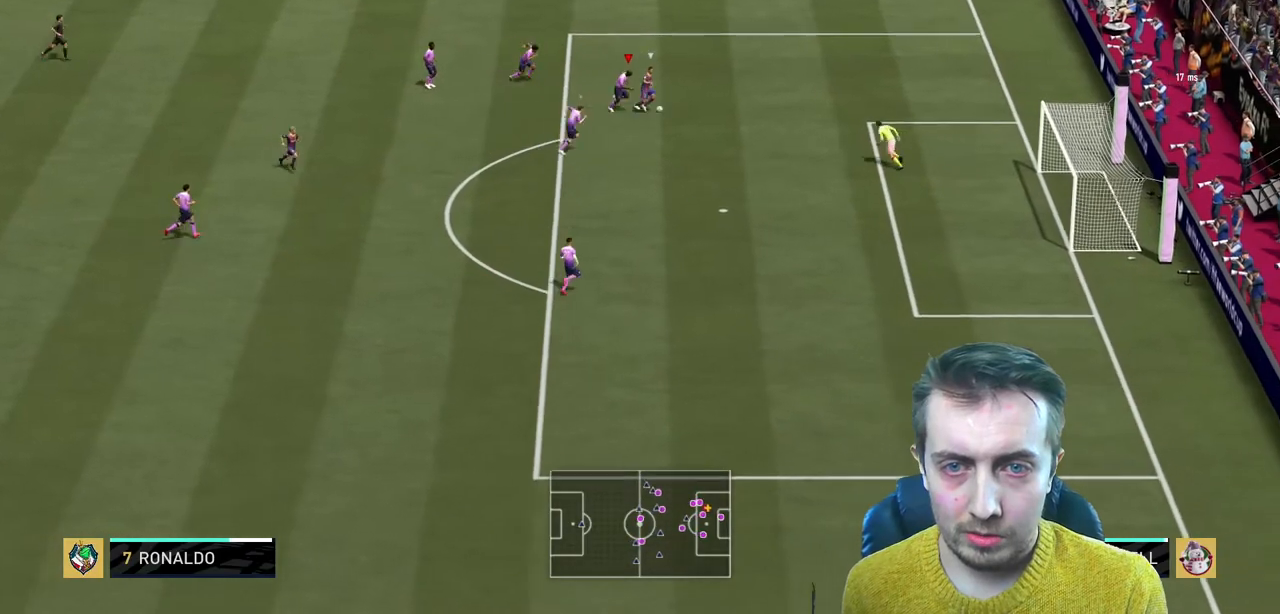
{"buttons": ["Y", "R2"], "left_stick": "right", "right_stick": "center", "events": [[201, "Y", "down"]]}
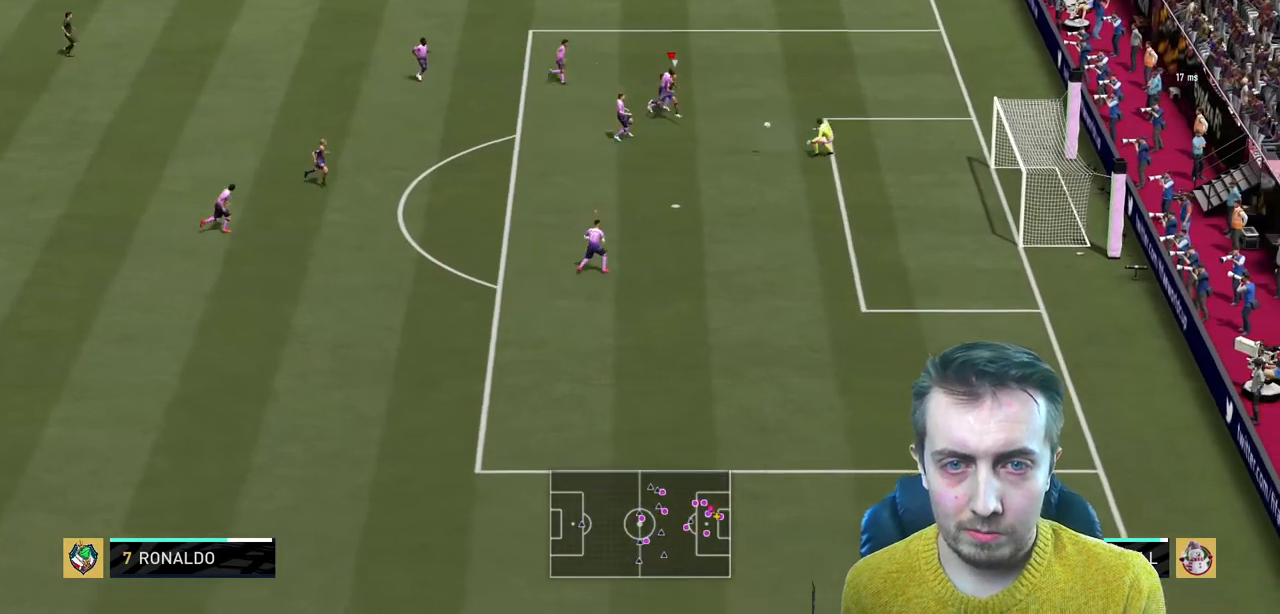
{"buttons": ["R2"], "left_stick": "left", "right_stick": "center", "events": [[233, "left_stick", "left"], [300, "Y", "up"]]}
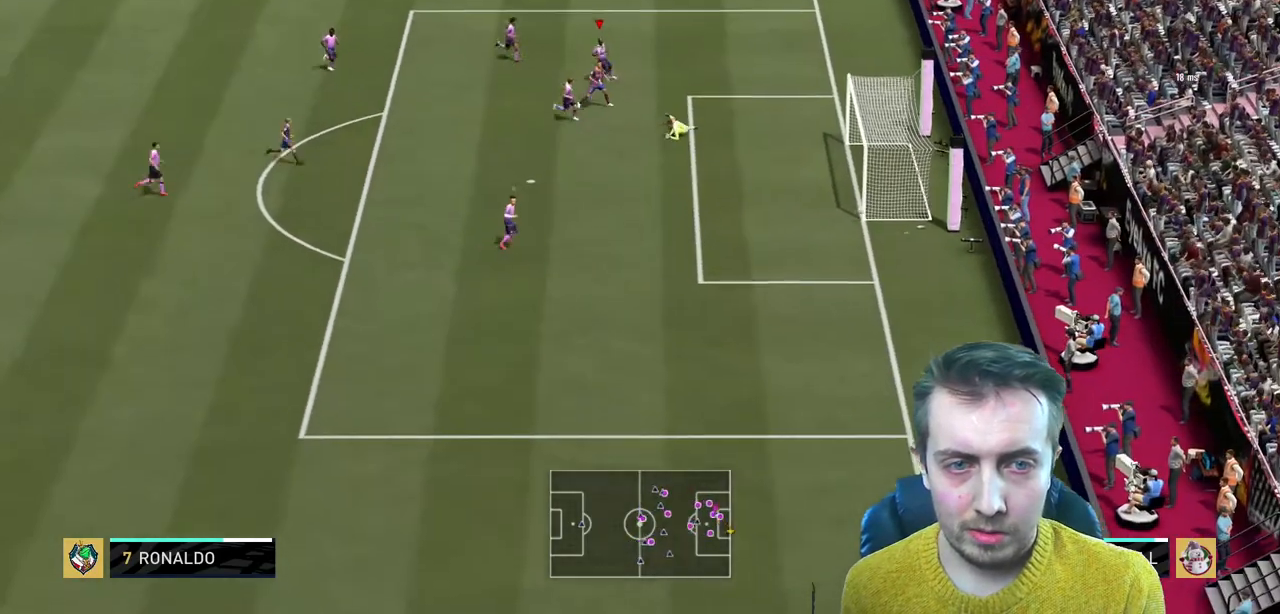
{"buttons": [], "left_stick": "center", "right_stick": "center", "events": [[34, "left_stick", "down"], [401, "left_stick", "center"], [501, "R2", "up"]]}
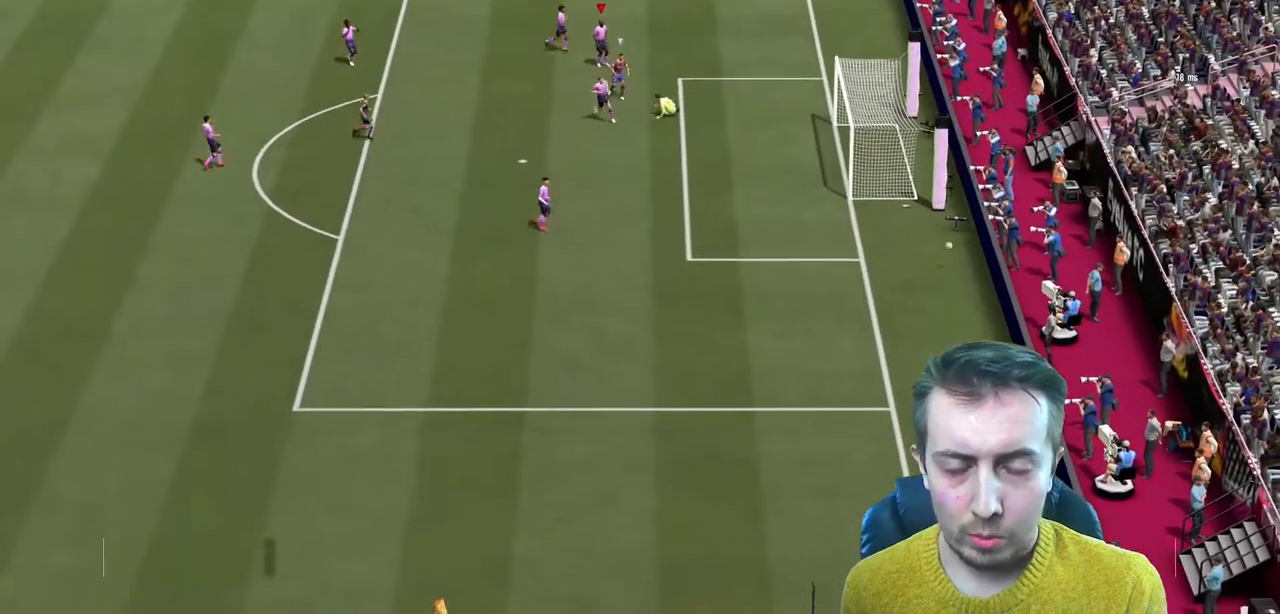
{"buttons": [], "left_stick": "center", "right_stick": "center", "events": []}
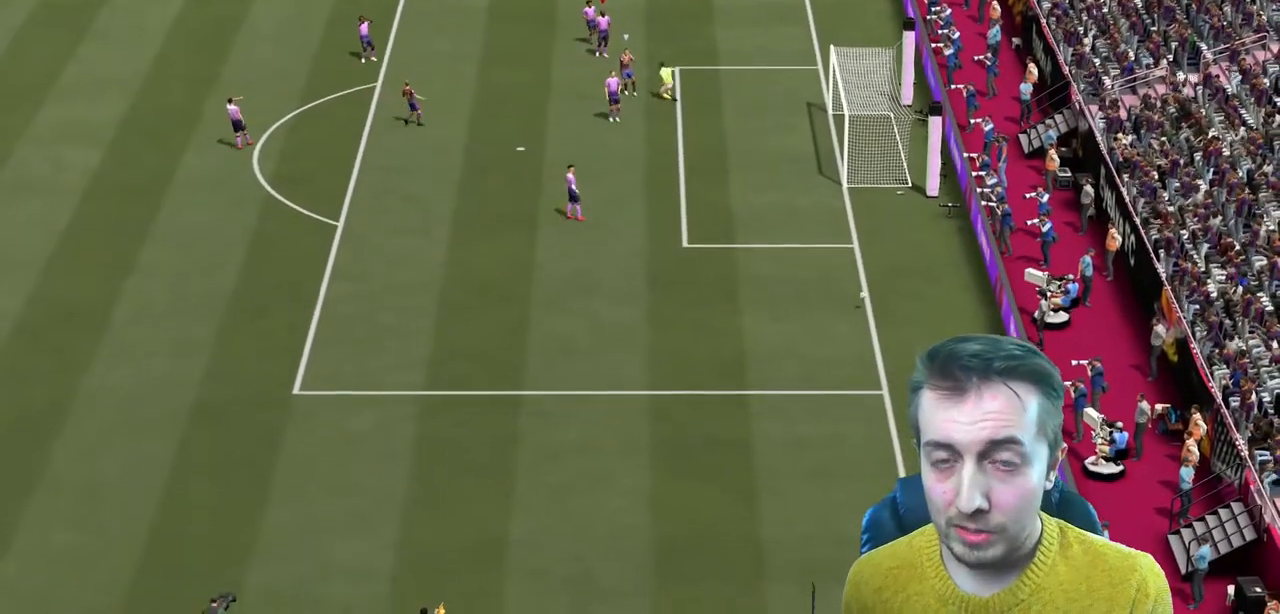
{"buttons": ["A"], "left_stick": "center", "right_stick": "center", "events": [[67, "R2", "down"], [201, "R2", "up"], [401, "A", "down"]]}
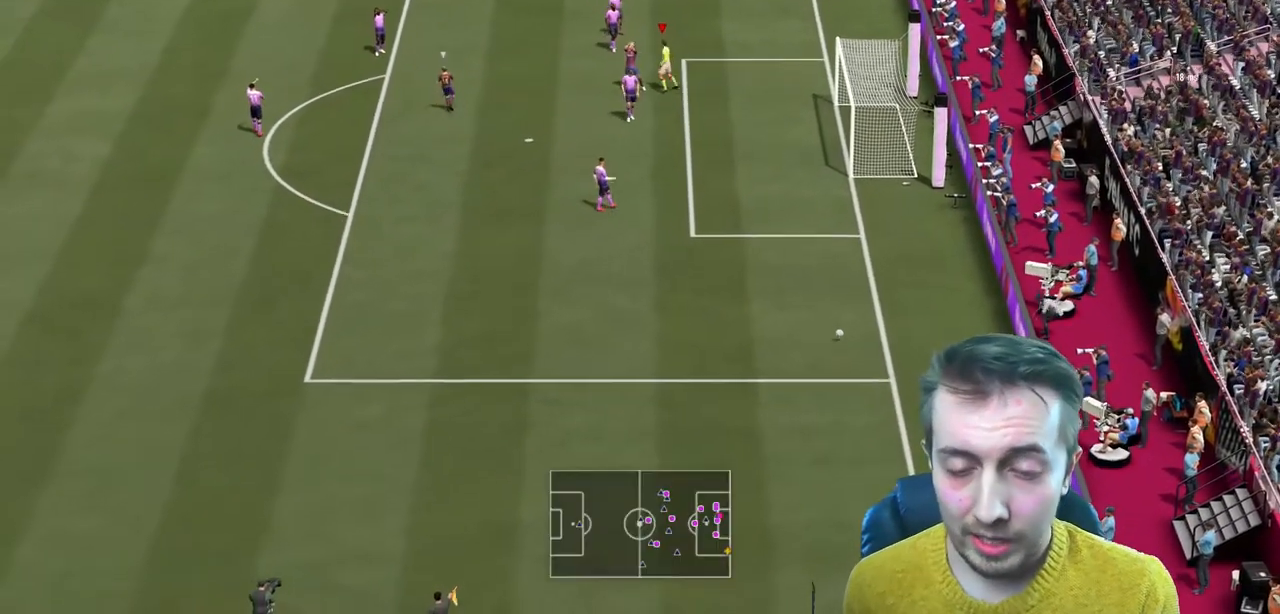
{"buttons": ["A"], "left_stick": "center", "right_stick": "center", "events": []}
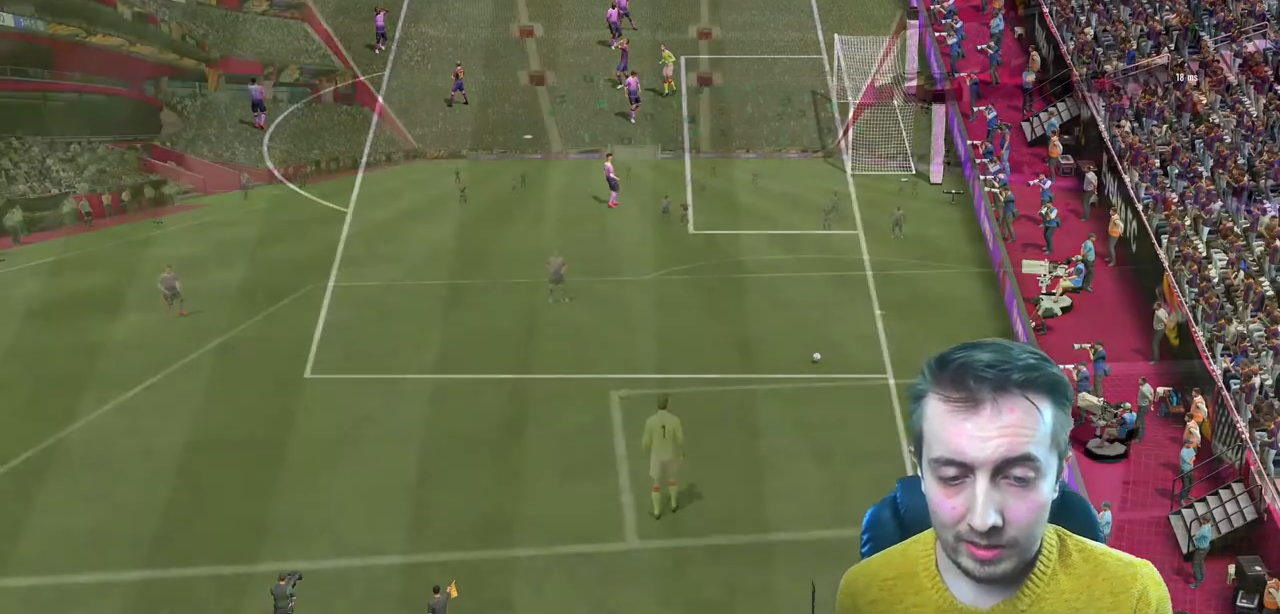
{"buttons": [], "left_stick": "center", "right_stick": "center", "events": [[134, "A", "up"]]}
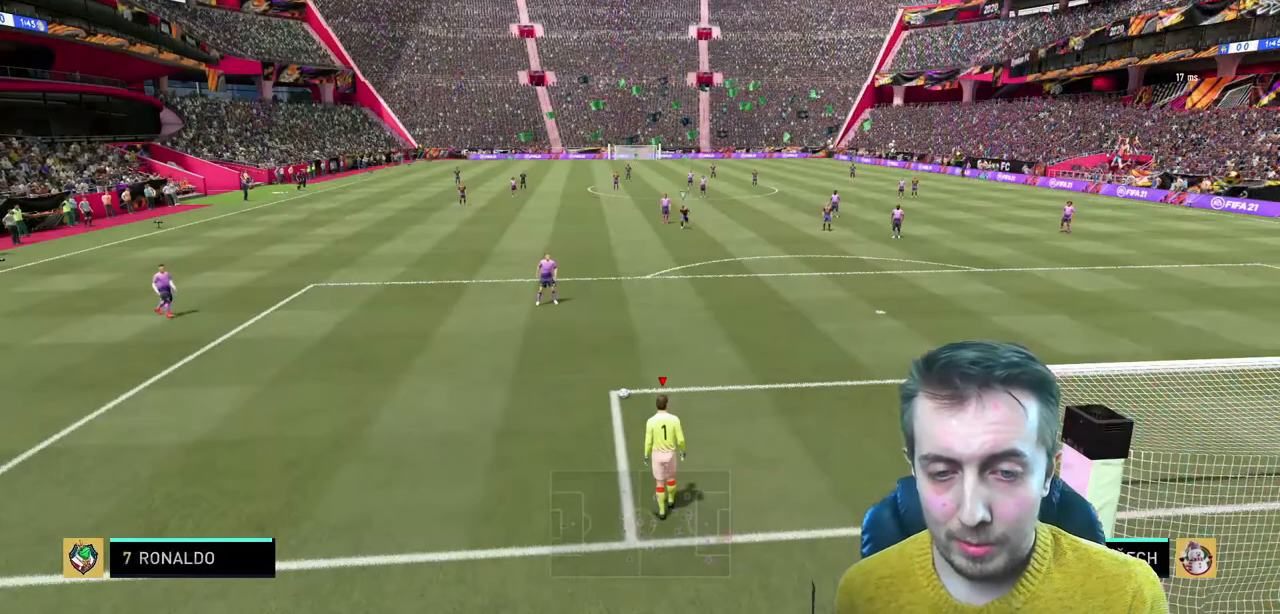
{"buttons": [], "left_stick": "center", "right_stick": "center", "events": []}
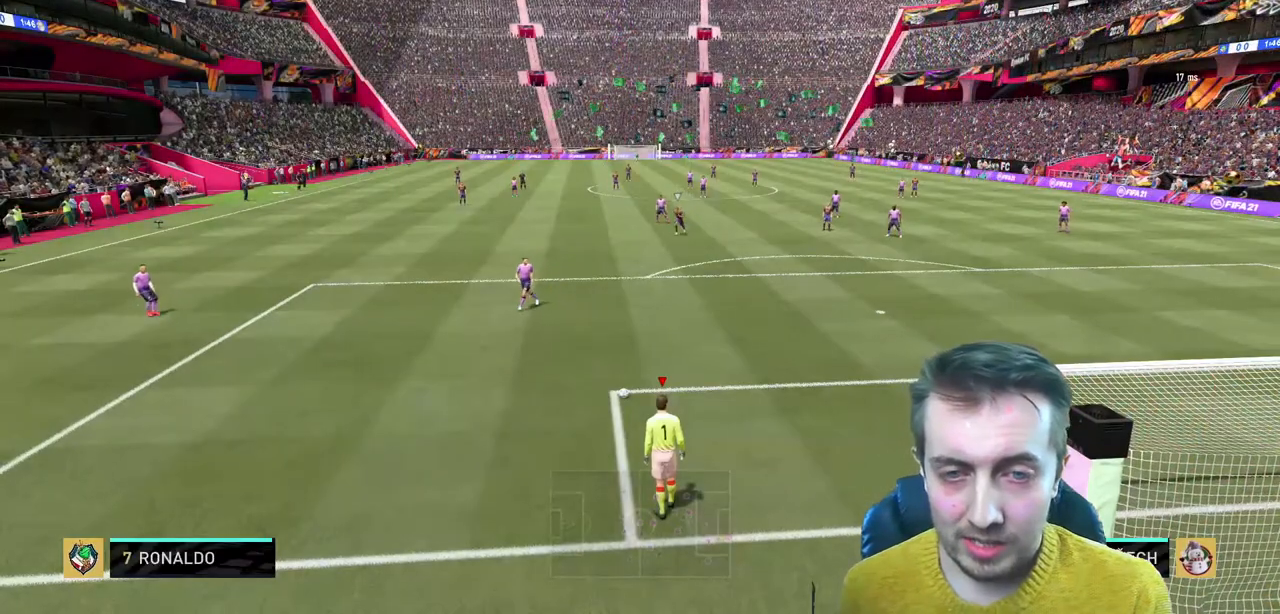
{"buttons": ["X"], "left_stick": "up", "right_stick": "center", "events": [[434, "X", "down"], [434, "left_stick", "up"]]}
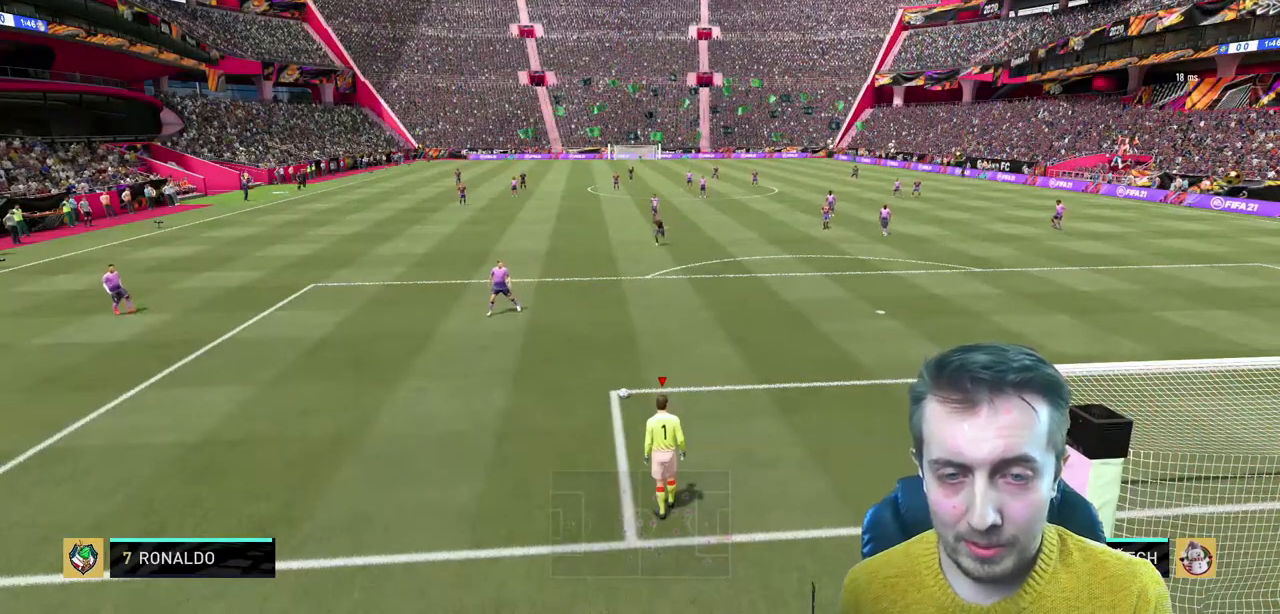
{"buttons": ["X"], "left_stick": "up", "right_stick": "center", "events": []}
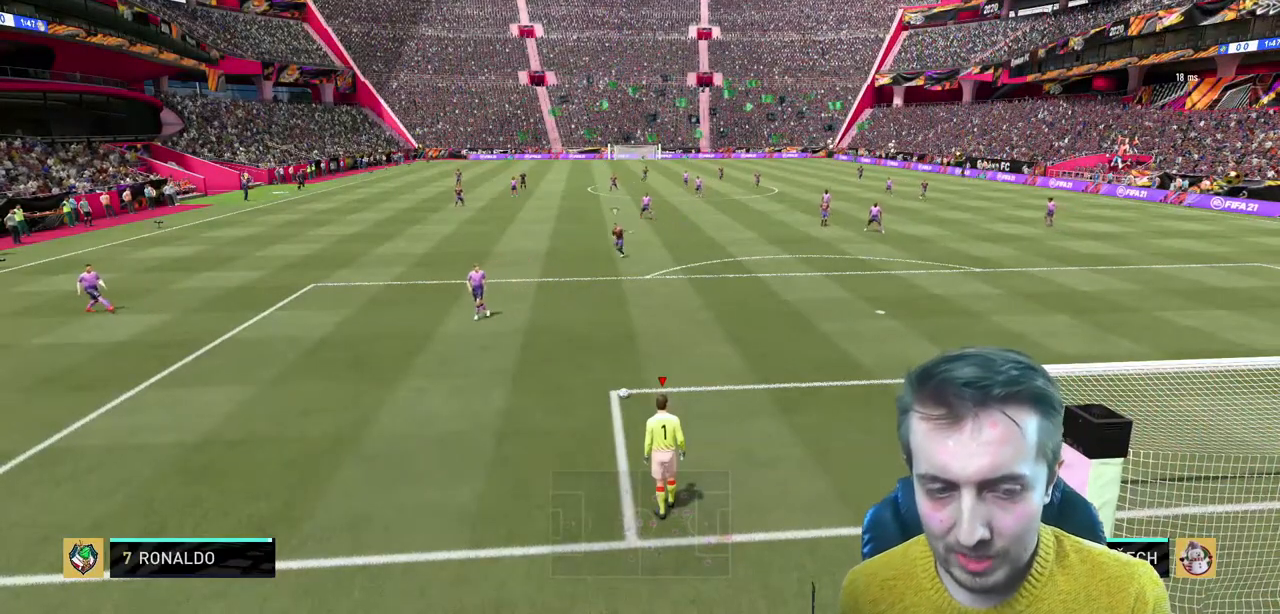
{"buttons": ["R2"], "left_stick": "center", "right_stick": "center", "events": [[334, "X", "up"], [334, "left_stick", "center"], [367, "R2", "down"]]}
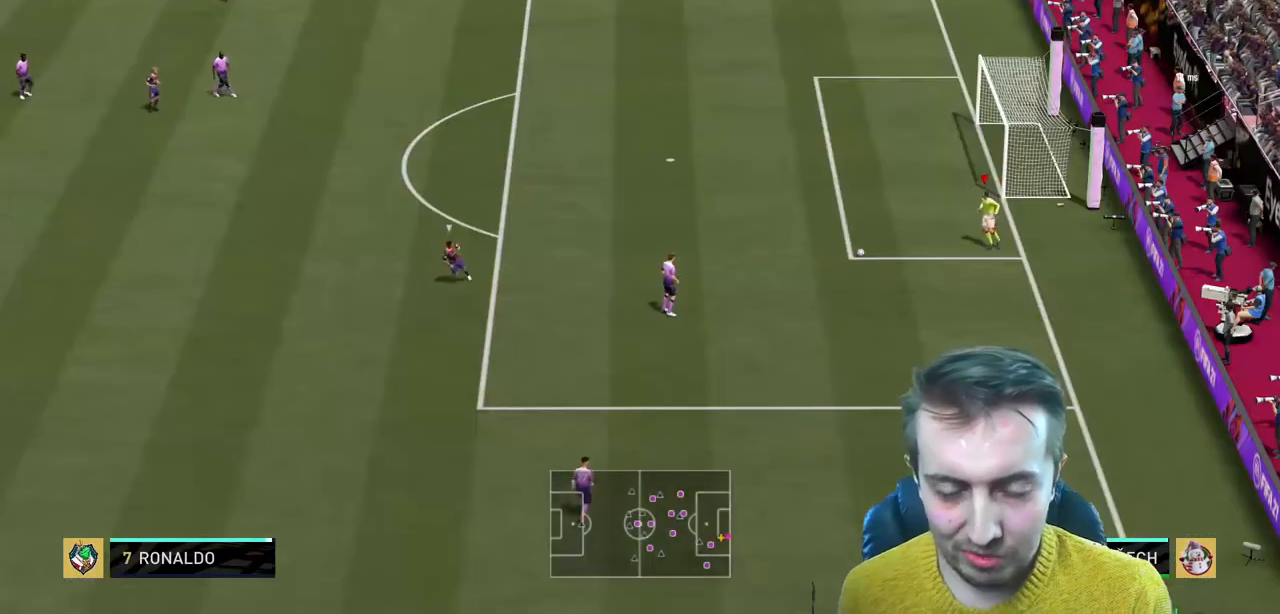
{"buttons": ["R2"], "left_stick": "center", "right_stick": "center", "events": []}
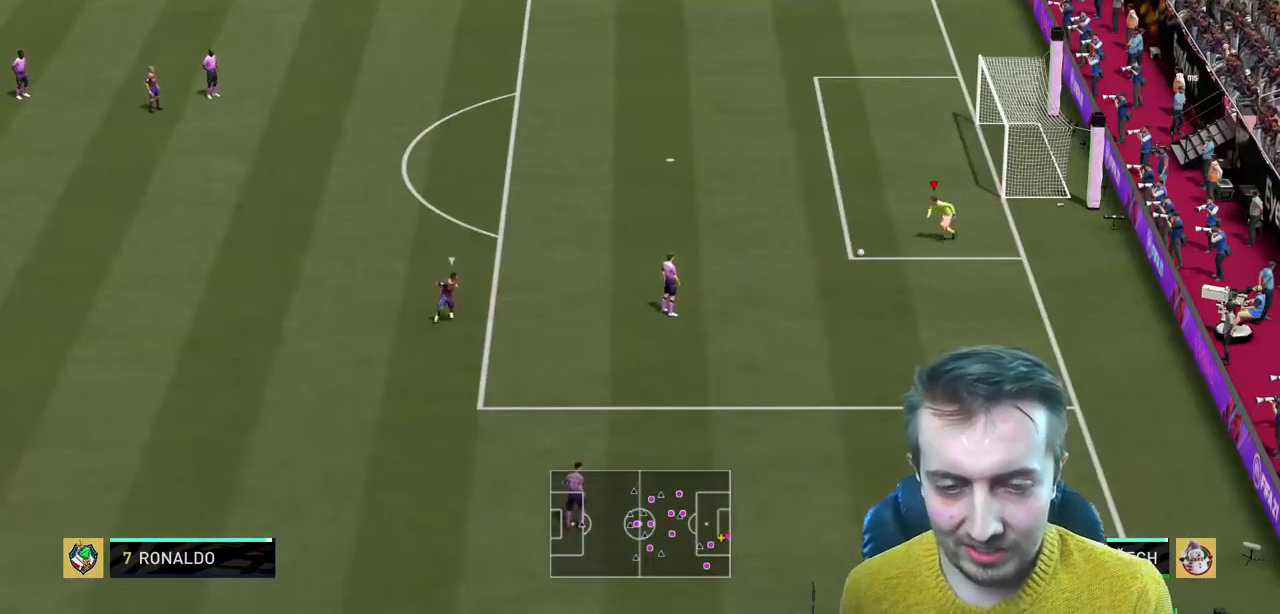
{"buttons": ["R2"], "left_stick": "center", "right_stick": "center", "events": []}
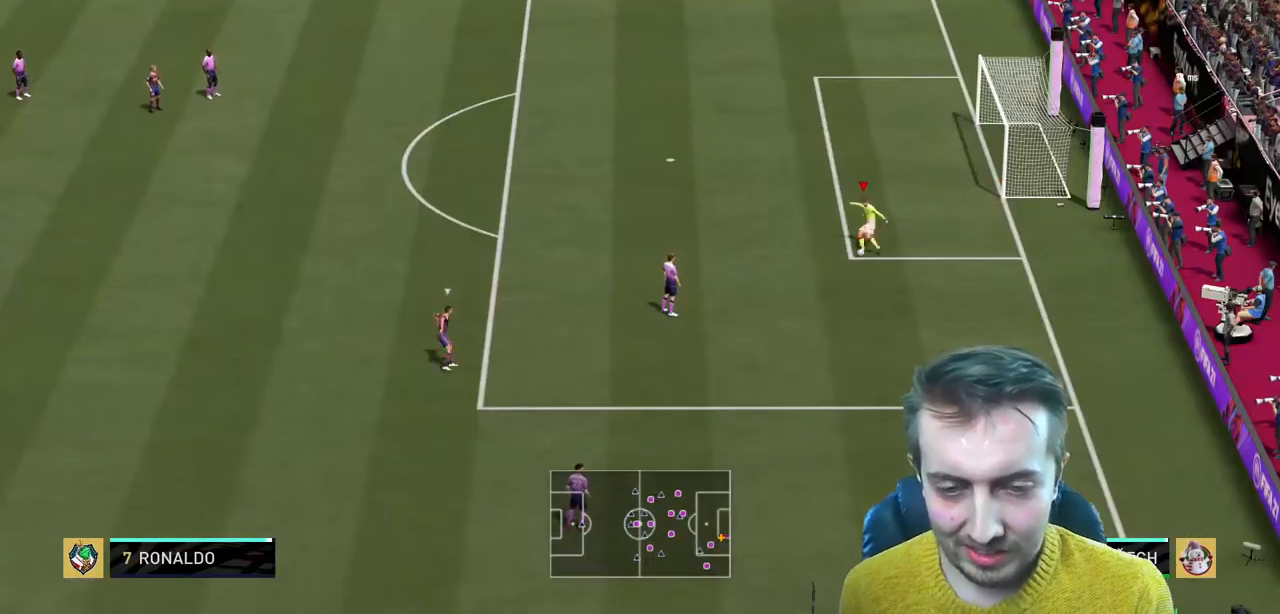
{"buttons": ["R2"], "left_stick": "center", "right_stick": "center", "events": []}
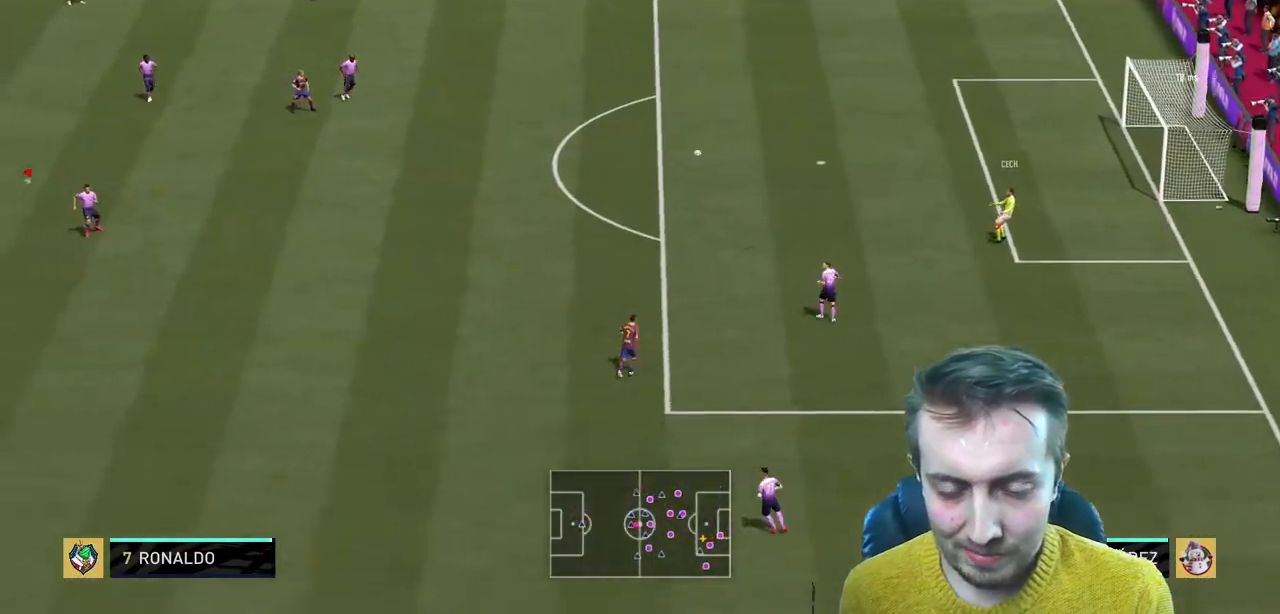
{"buttons": ["L2", "R2"], "left_stick": "down", "right_stick": "center", "events": [[67, "left_stick", "down"], [267, "L2", "down"]]}
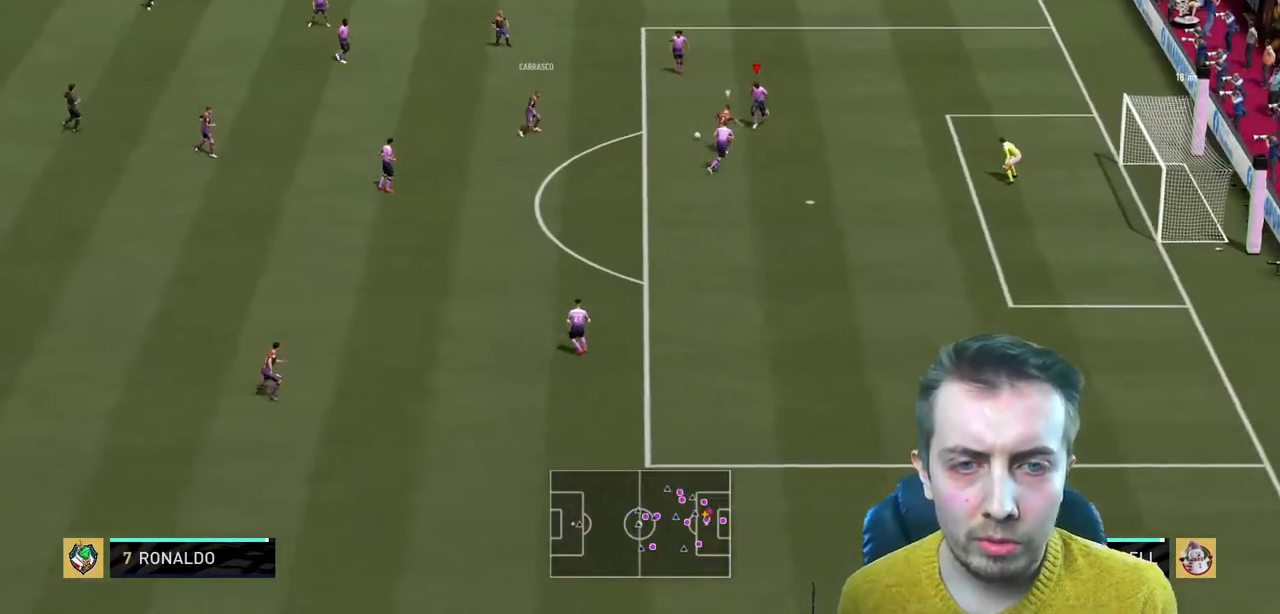
{"buttons": ["L2", "R2"], "left_stick": "down-right", "right_stick": "center", "events": [[300, "left_stick", "down-right"]]}
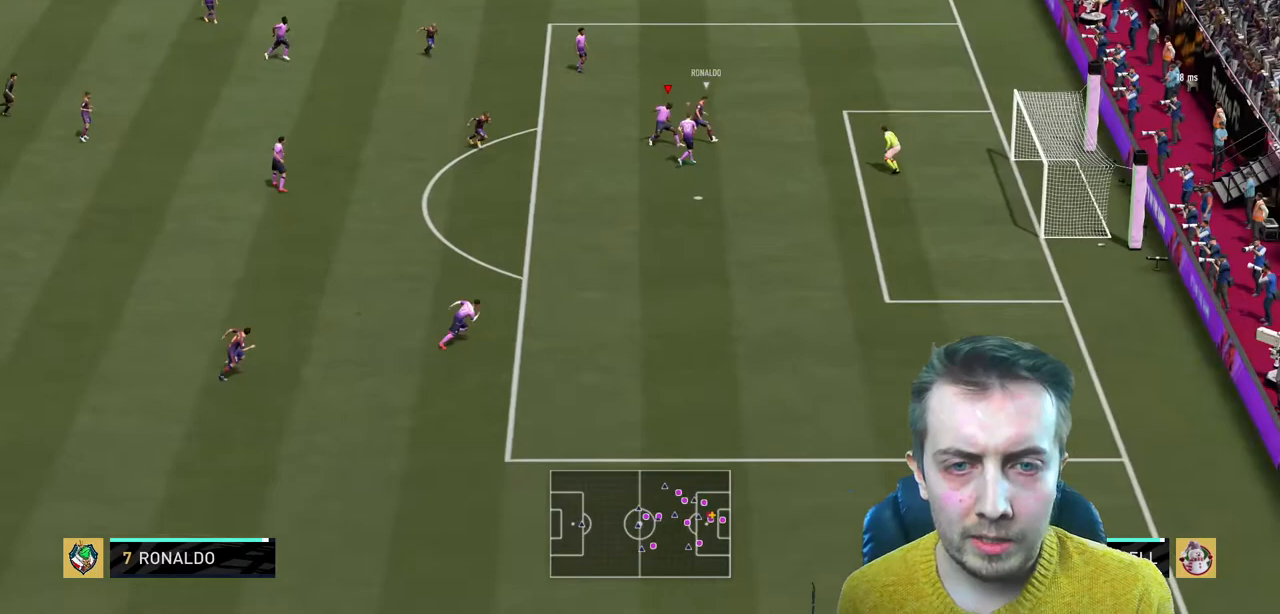
{"buttons": ["Y", "R2"], "left_stick": "left", "right_stick": "center", "events": [[134, "L2", "up"], [134, "left_stick", "right"], [301, "Y", "down"], [334, "left_stick", "up"], [467, "left_stick", "left"]]}
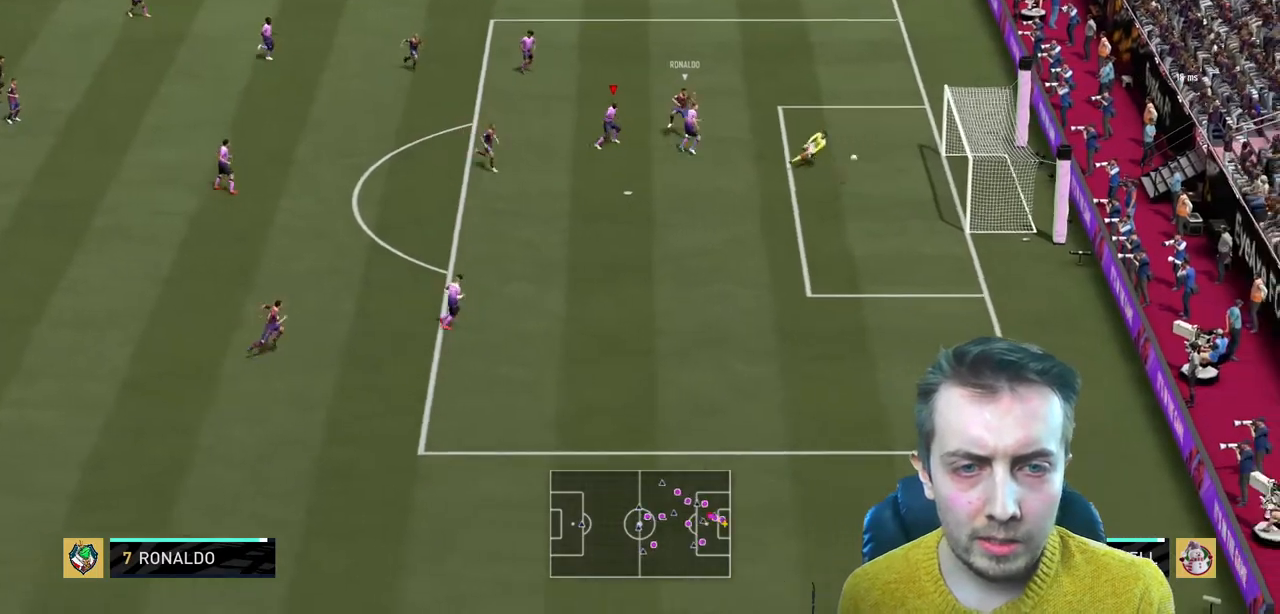
{"buttons": [], "left_stick": "center", "right_stick": "center", "events": [[300, "left_stick", "down"], [400, "Y", "up"], [467, "R2", "up"], [500, "left_stick", "center"]]}
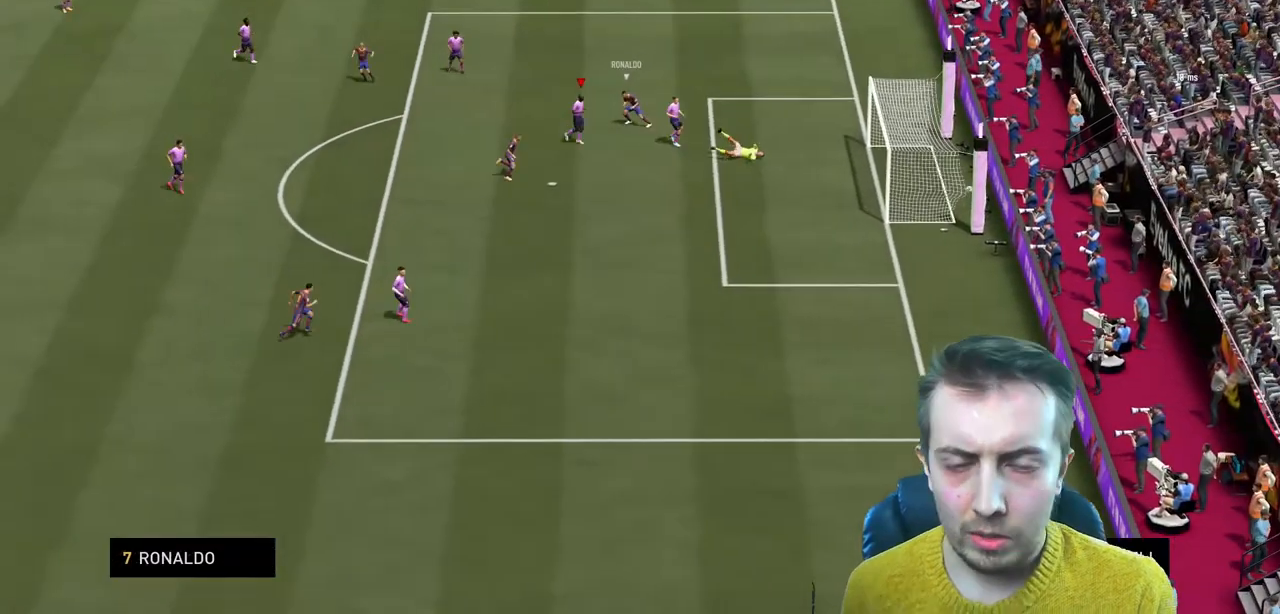
{"buttons": [], "left_stick": "center", "right_stick": "center", "events": []}
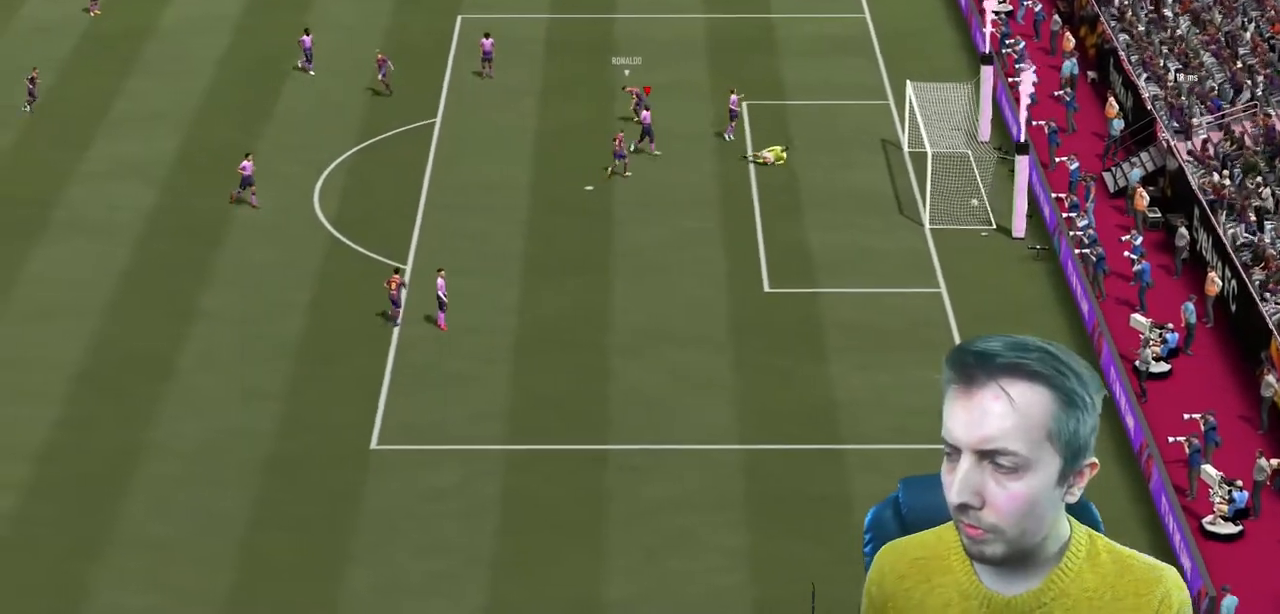
{"buttons": [], "left_stick": "center", "right_stick": "center", "events": []}
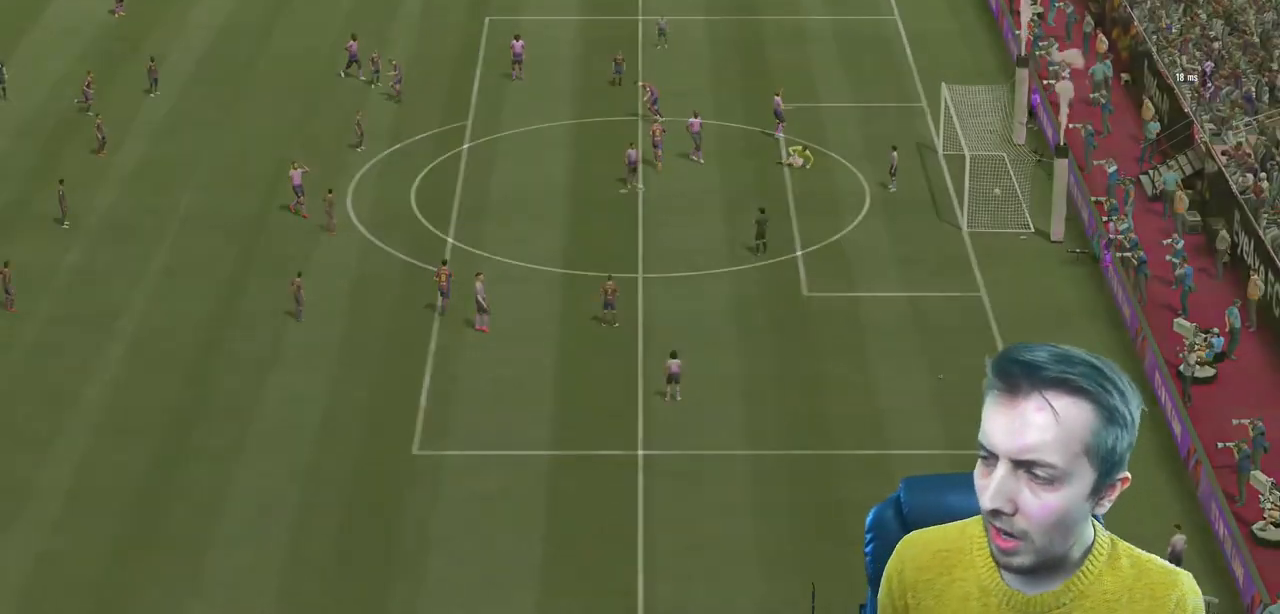
{"buttons": ["R2"], "left_stick": "right", "right_stick": "center", "events": [[234, "R2", "down"], [234, "left_stick", "right"]]}
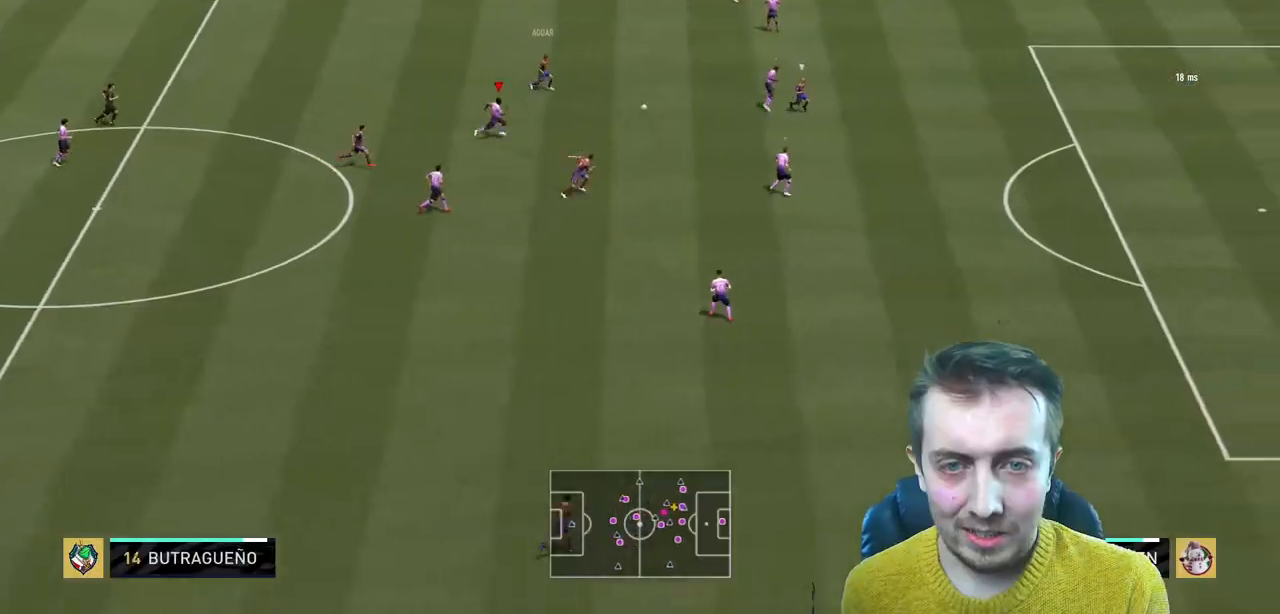
{"buttons": ["R2"], "left_stick": "right", "right_stick": "center", "events": [[233, "L1", "down"], [367, "left_stick", "down-right"], [400, "L1", "up"], [467, "left_stick", "right"]]}
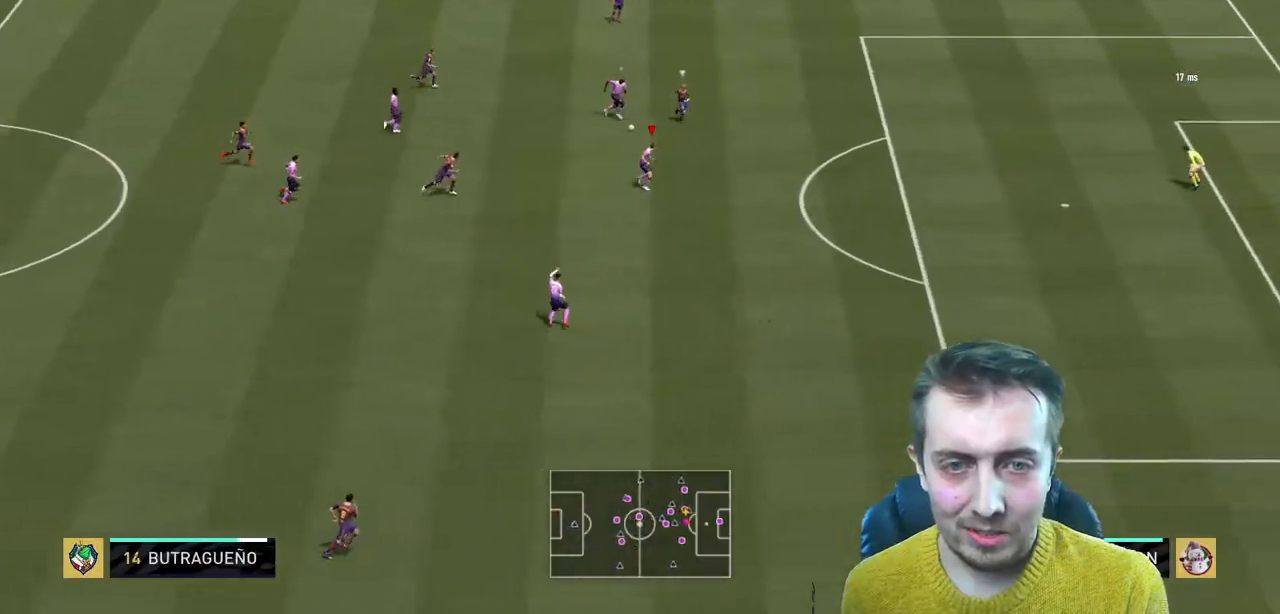
{"buttons": ["R2"], "left_stick": "right", "right_stick": "center", "events": []}
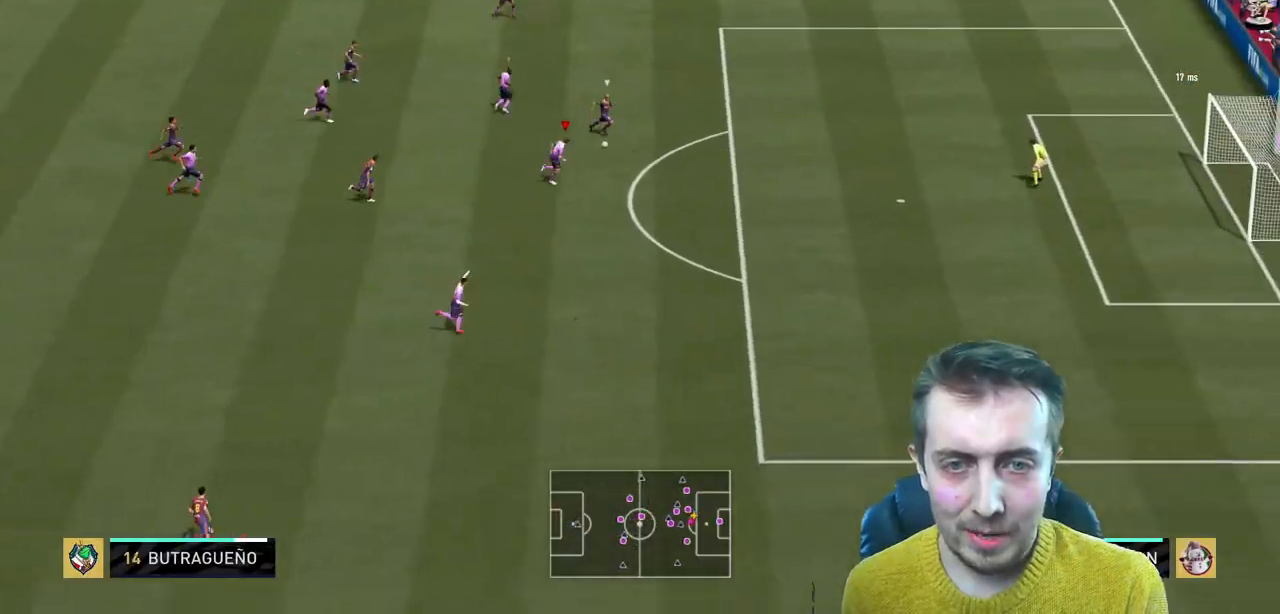
{"buttons": ["R2"], "left_stick": "right", "right_stick": "center", "events": []}
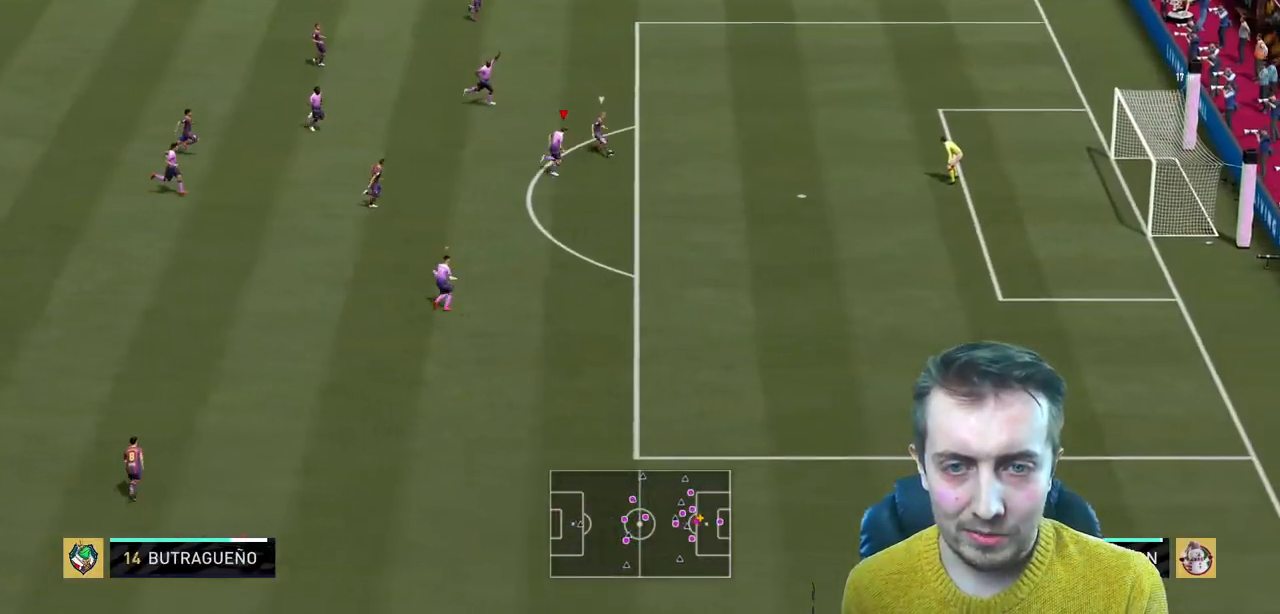
{"buttons": ["R2"], "left_stick": "up-right", "right_stick": "center", "events": [[501, "left_stick", "up-right"]]}
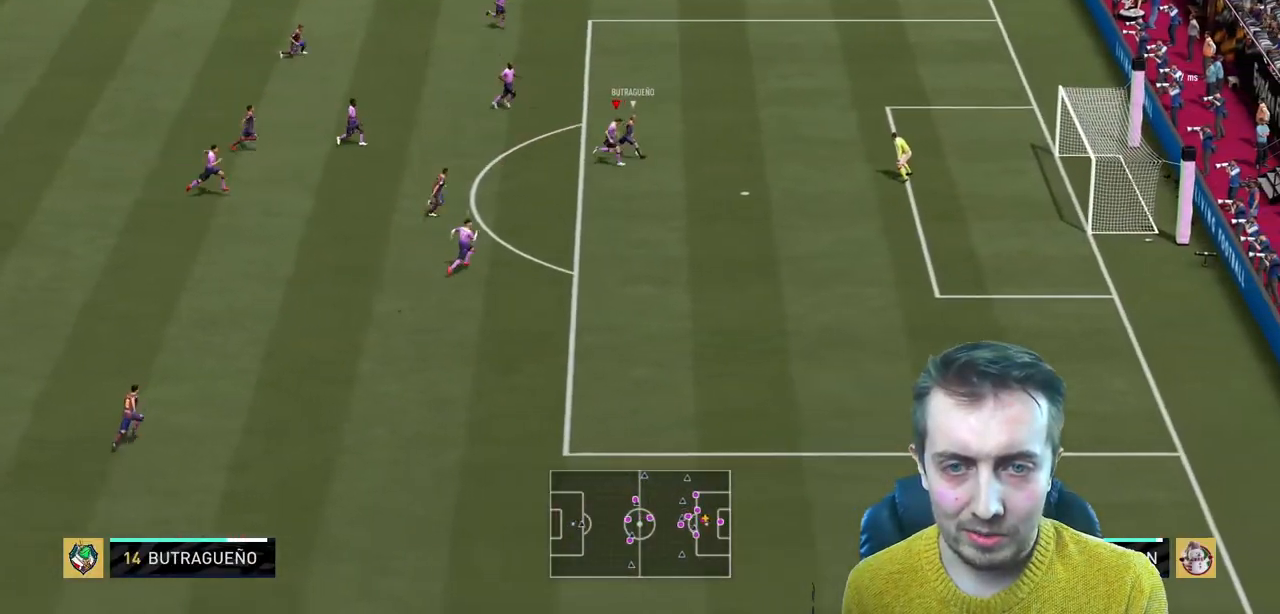
{"buttons": ["Y", "R2"], "left_stick": "up", "right_stick": "center", "events": [[33, "Y", "down"], [467, "left_stick", "up"]]}
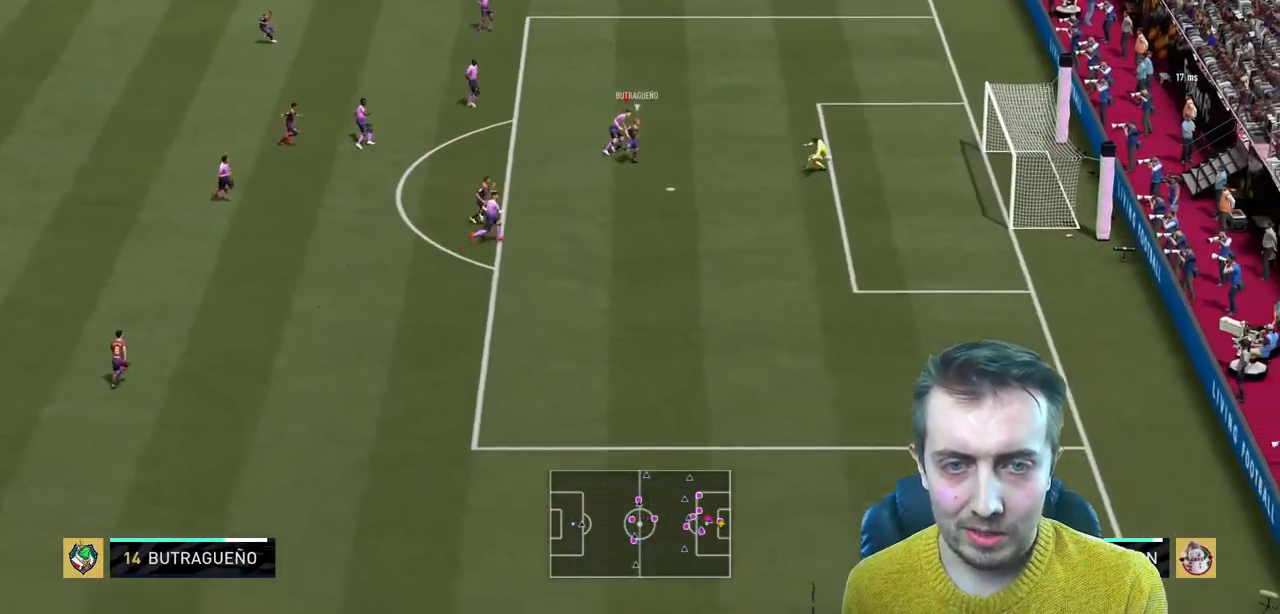
{"buttons": ["R2"], "left_stick": "center", "right_stick": "center", "events": [[134, "left_stick", "left"], [167, "Y", "up"], [301, "left_stick", "down"], [501, "left_stick", "center"]]}